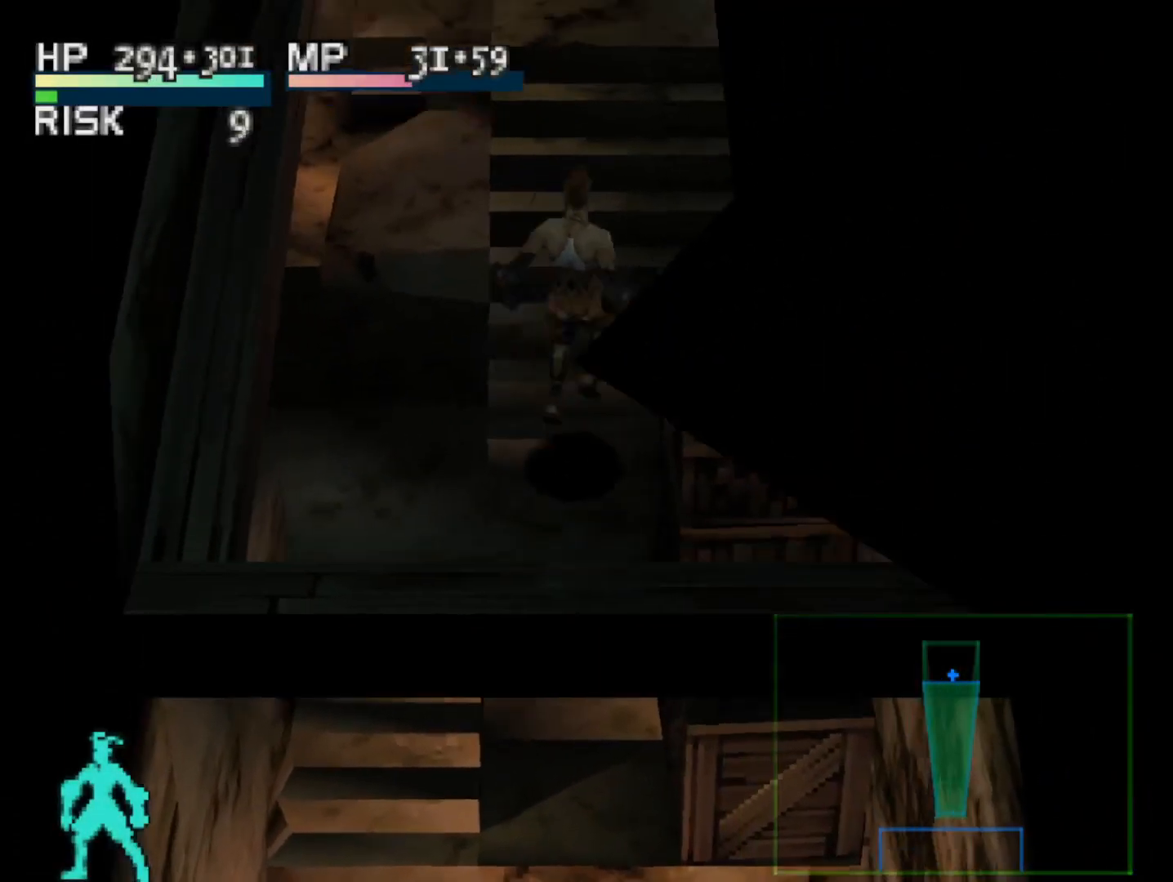
Gameplay with a controller (PlayStation layout); each line is a JSON object with the inputs held at the frame after it. "events" lists button and stick changes between this image and that frame as [ms after this image, input, new state], when the widget could be followed in between. Not read: left_stick.
{"buttons": ["SQUARE", "DPAD_UP"], "right_stick": "center", "events": [[200, "SQUARE", "up"], [467, "SQUARE", "down"]]}
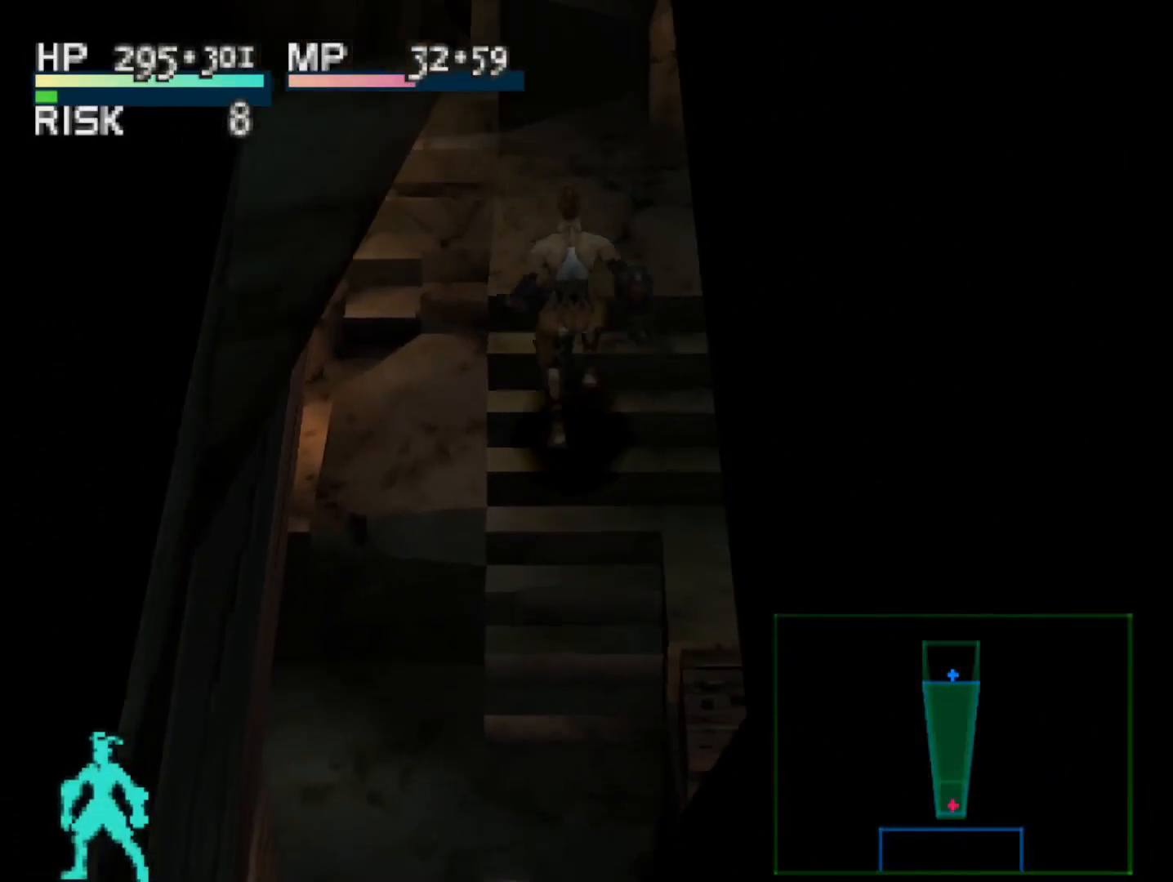
{"buttons": ["DPAD_UP"], "right_stick": "center", "events": [[283, "SQUARE", "up"]]}
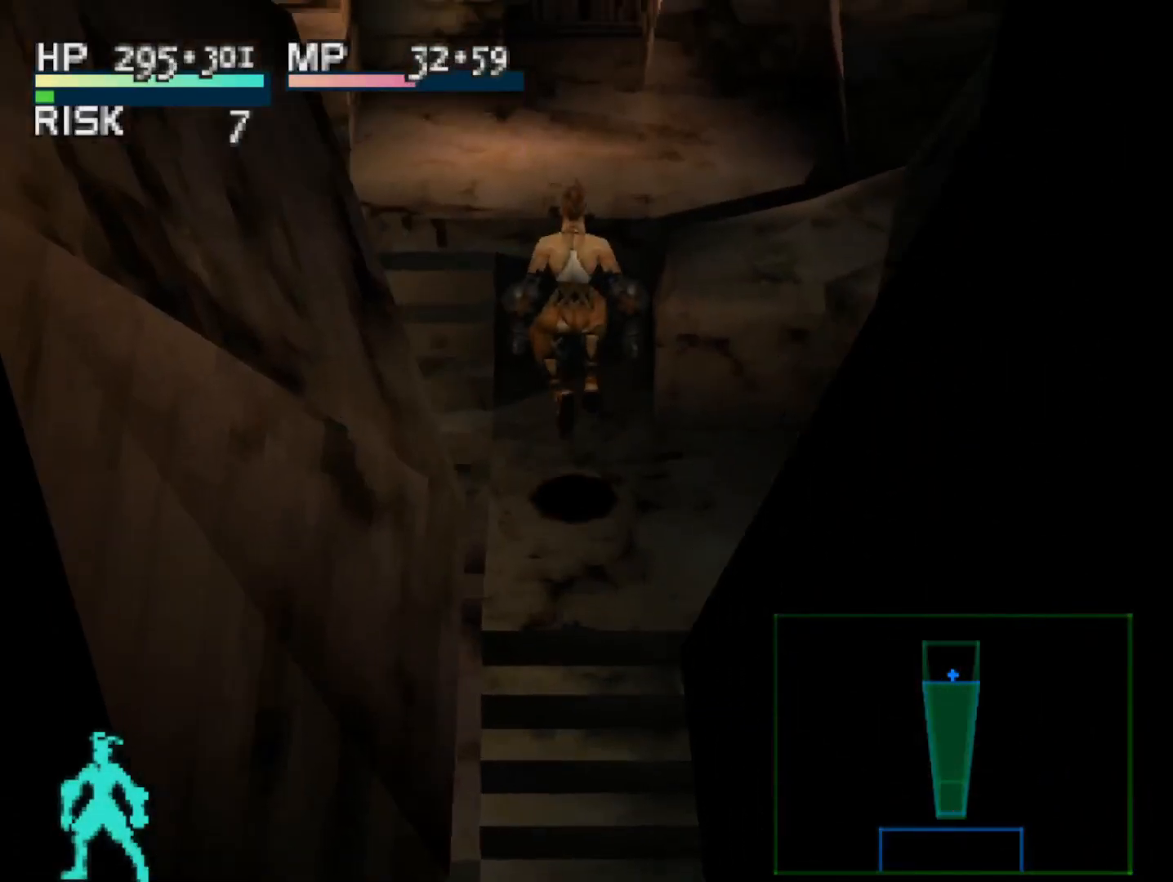
{"buttons": ["DPAD_UP"], "right_stick": "center", "events": [[100, "SQUARE", "down"], [500, "SQUARE", "up"]]}
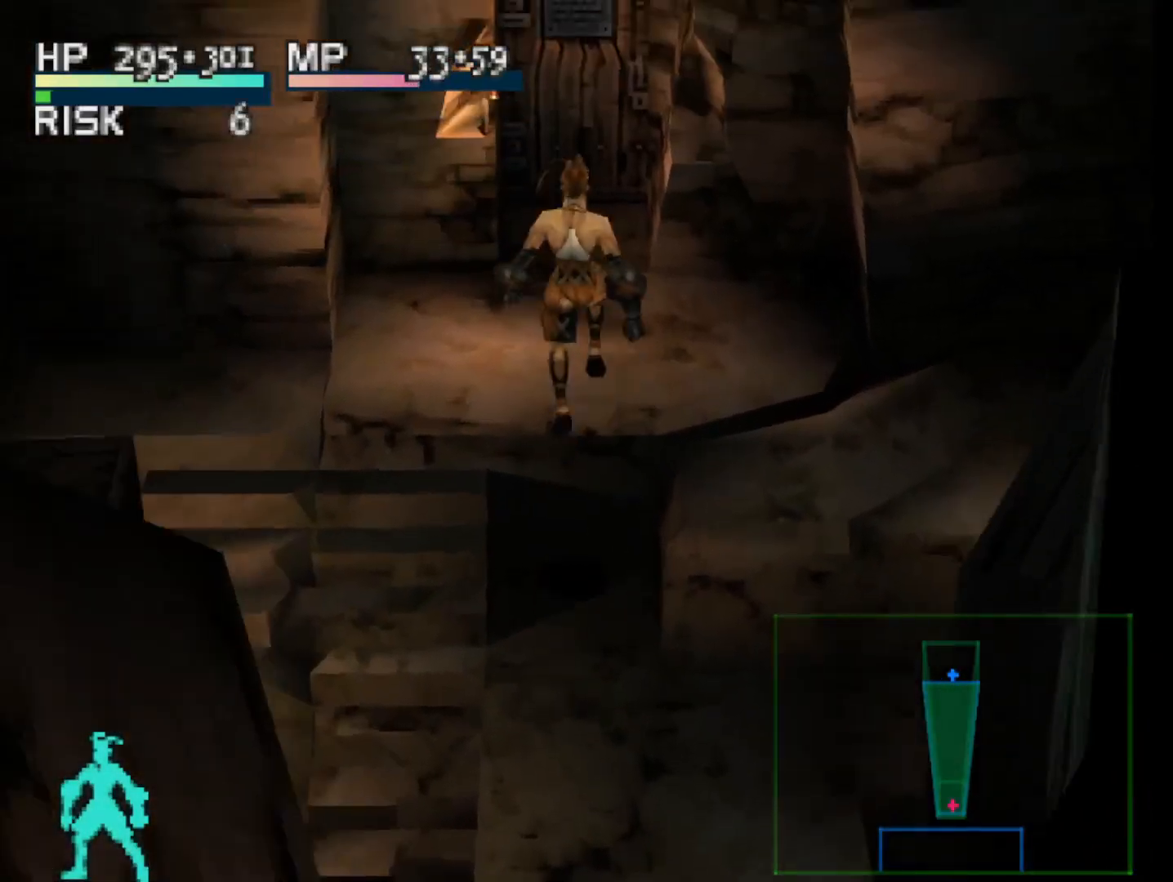
{"buttons": ["DPAD_UP"], "right_stick": "center", "events": []}
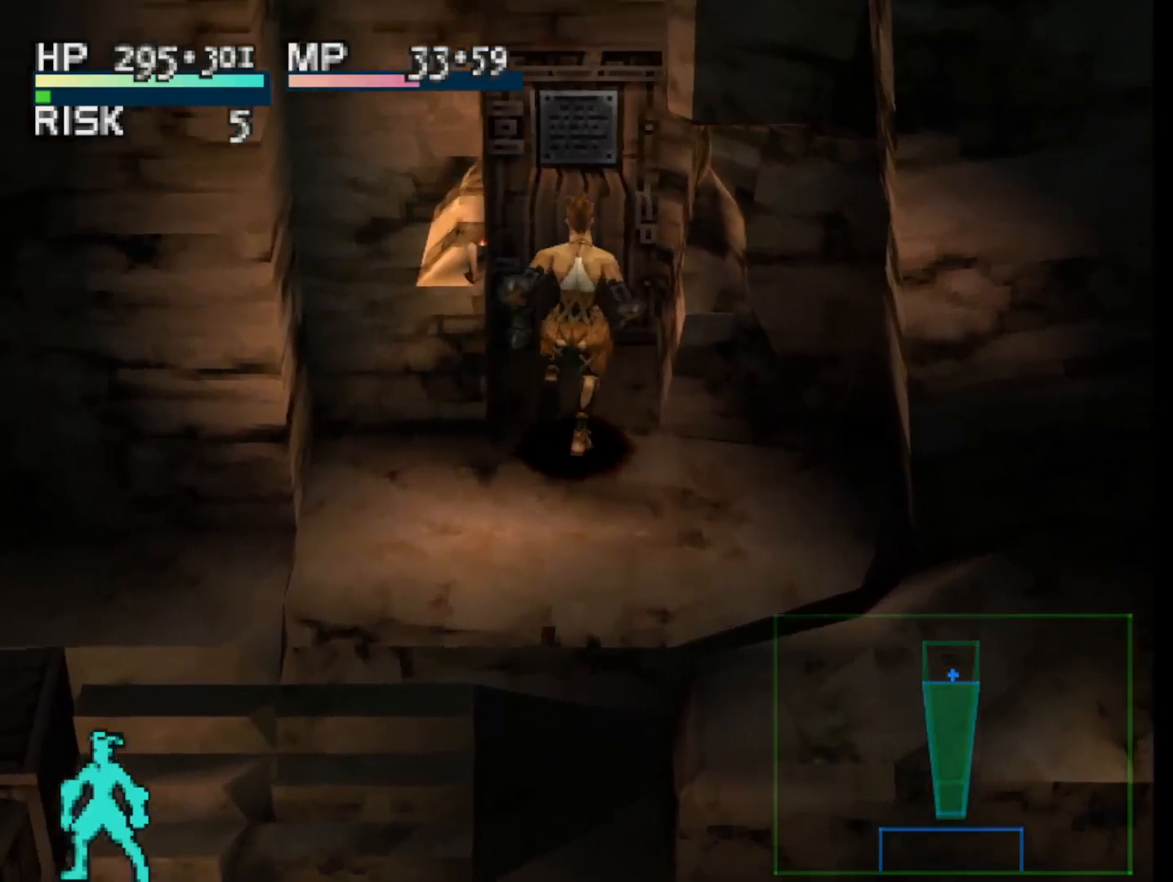
{"buttons": [], "right_stick": "center", "events": [[350, "CROSS", "down"], [400, "DPAD_UP", "up"], [467, "CROSS", "up"]]}
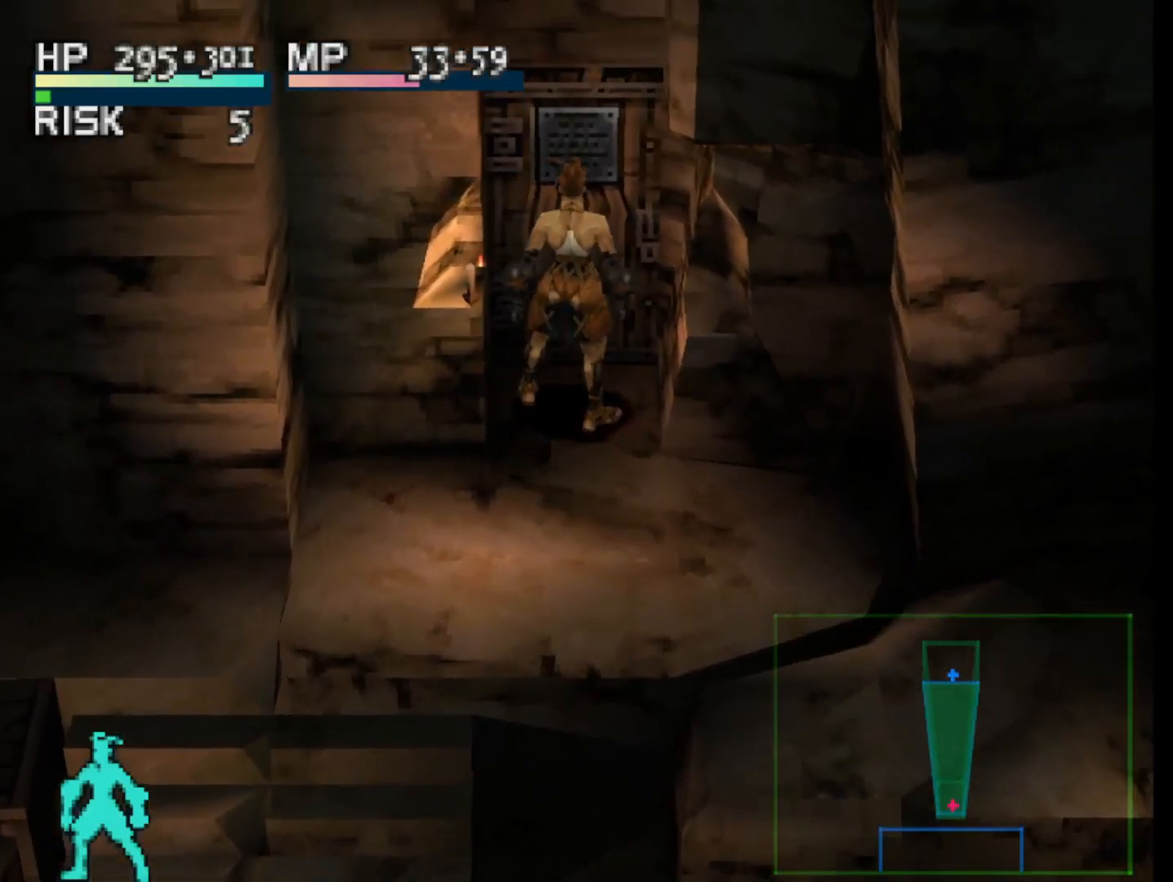
{"buttons": [], "right_stick": "center", "events": []}
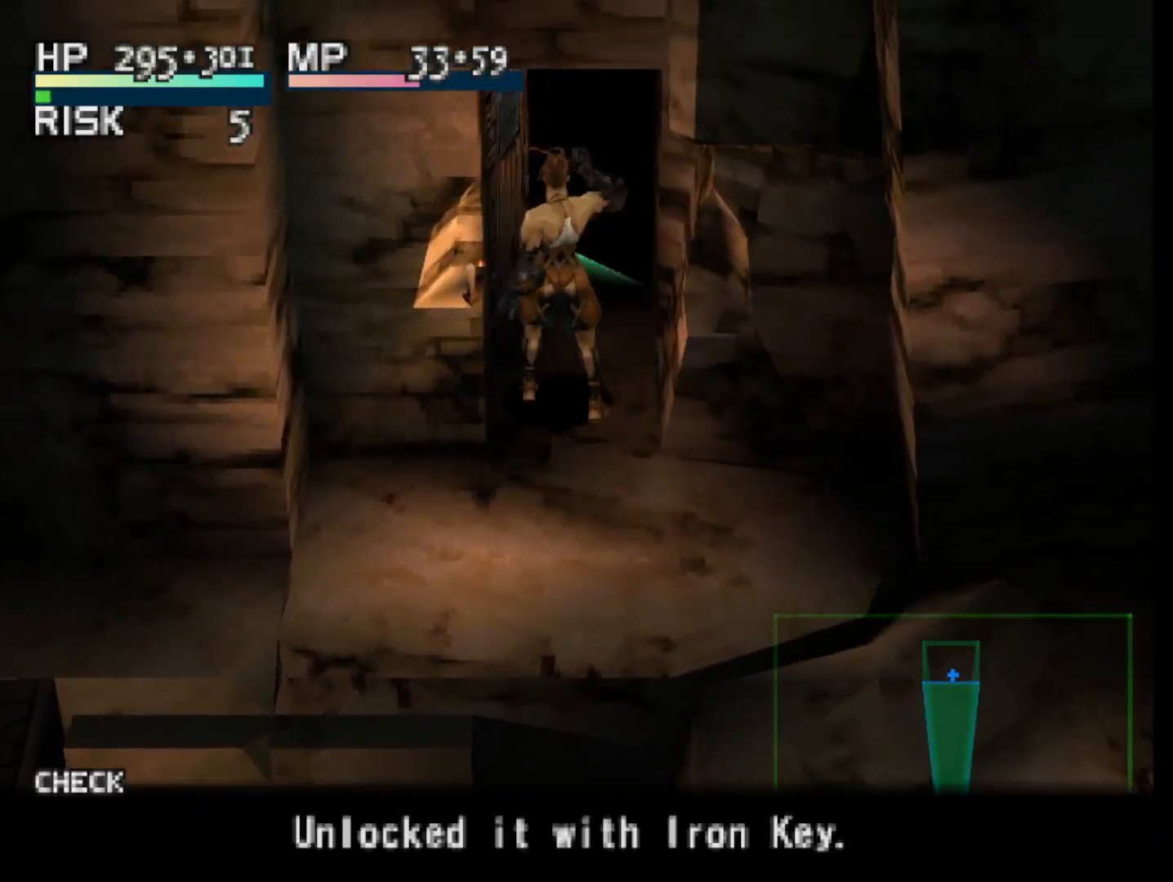
{"buttons": ["DPAD_UP"], "right_stick": "center", "events": [[83, "CROSS", "down"], [200, "CROSS", "up"], [333, "DPAD_UP", "down"]]}
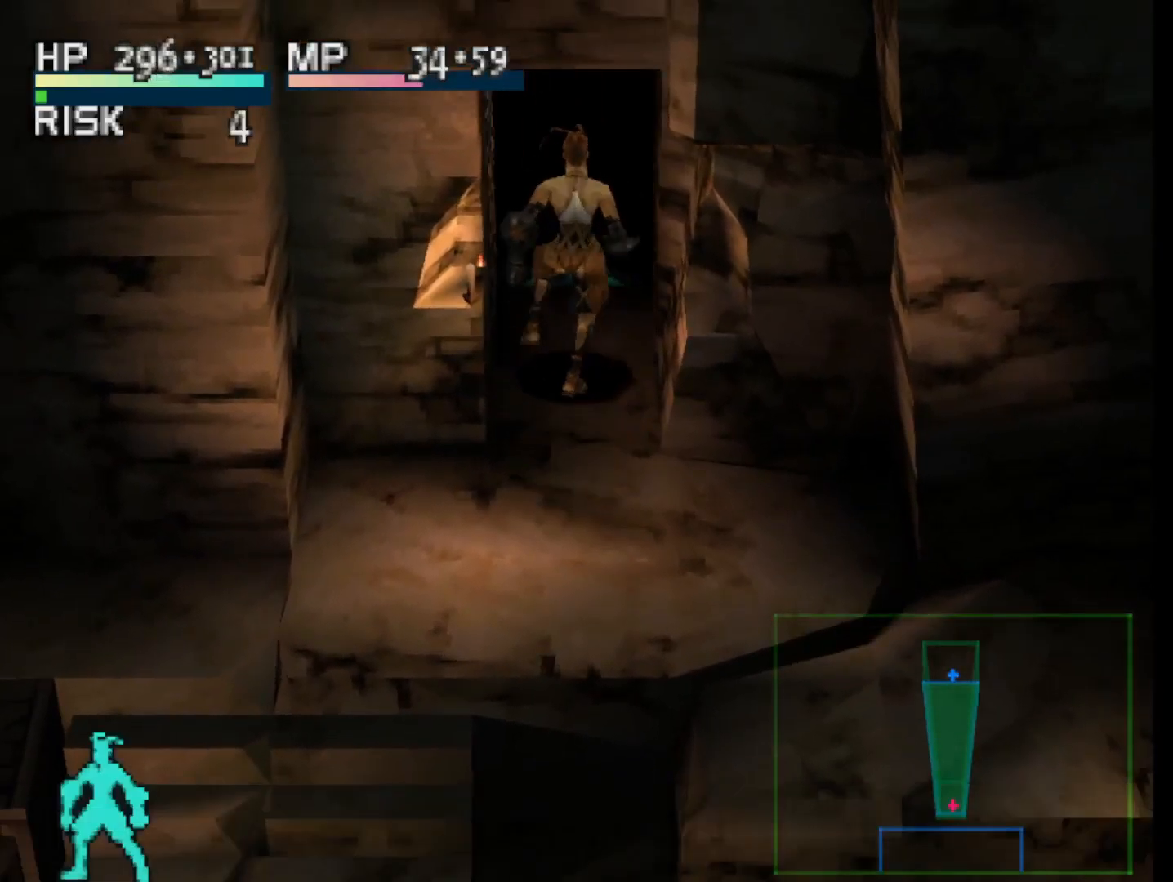
{"buttons": [], "right_stick": "center", "events": [[433, "DPAD_UP", "up"]]}
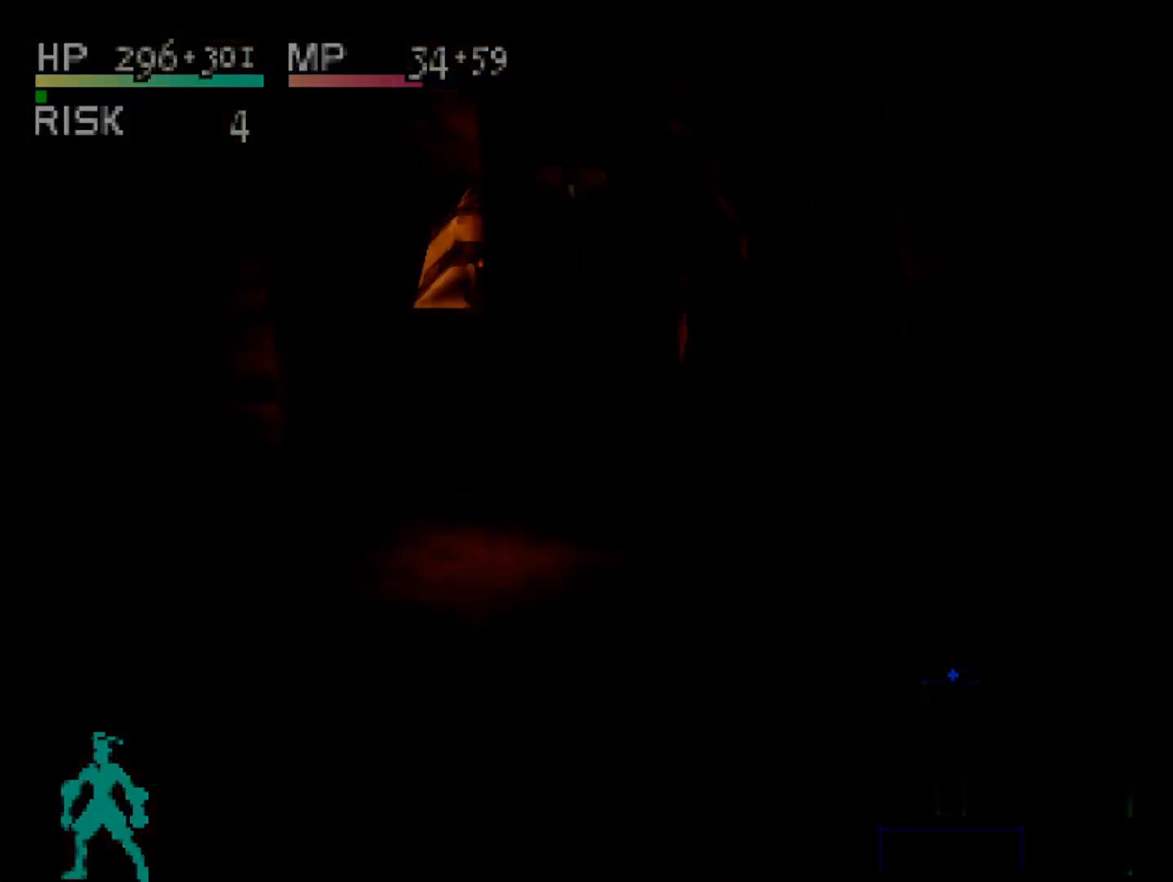
{"buttons": [], "right_stick": "center", "events": []}
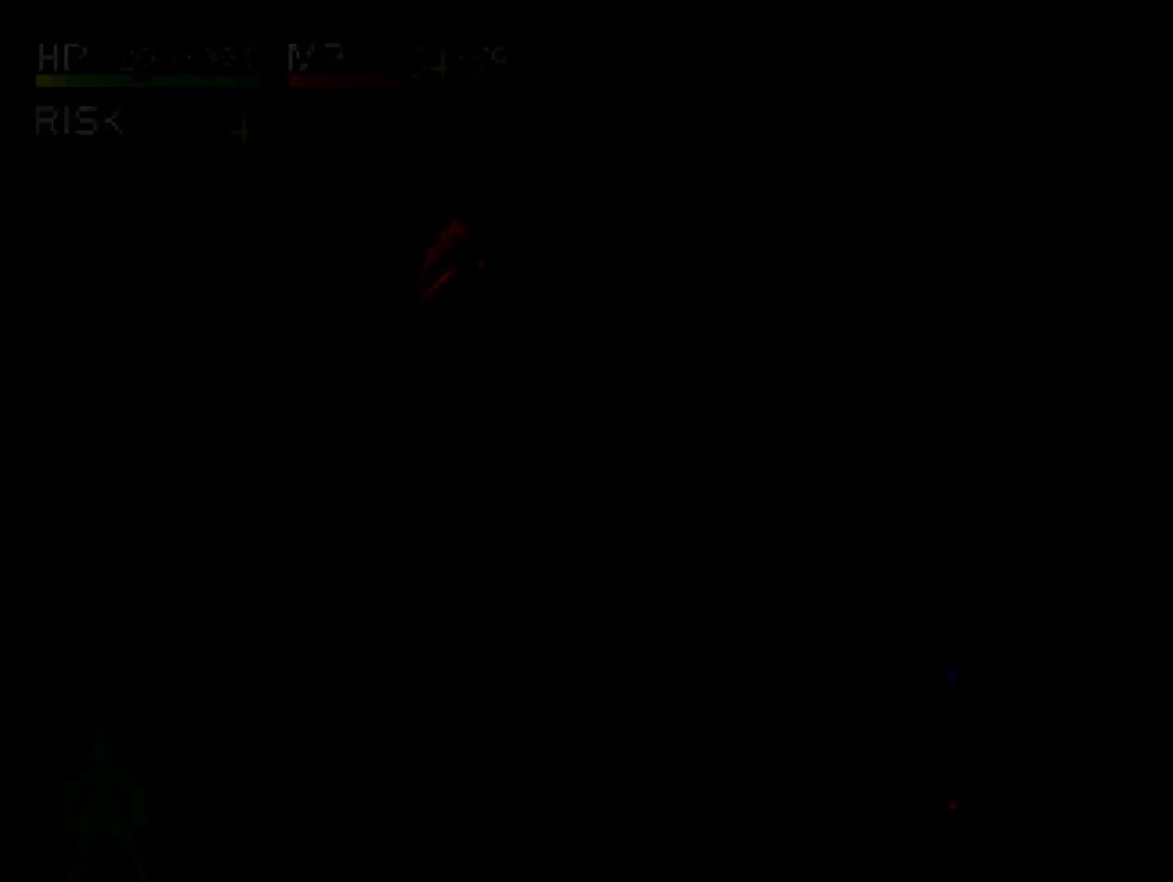
{"buttons": ["DPAD_UP"], "right_stick": "center", "events": [[467, "DPAD_UP", "down"]]}
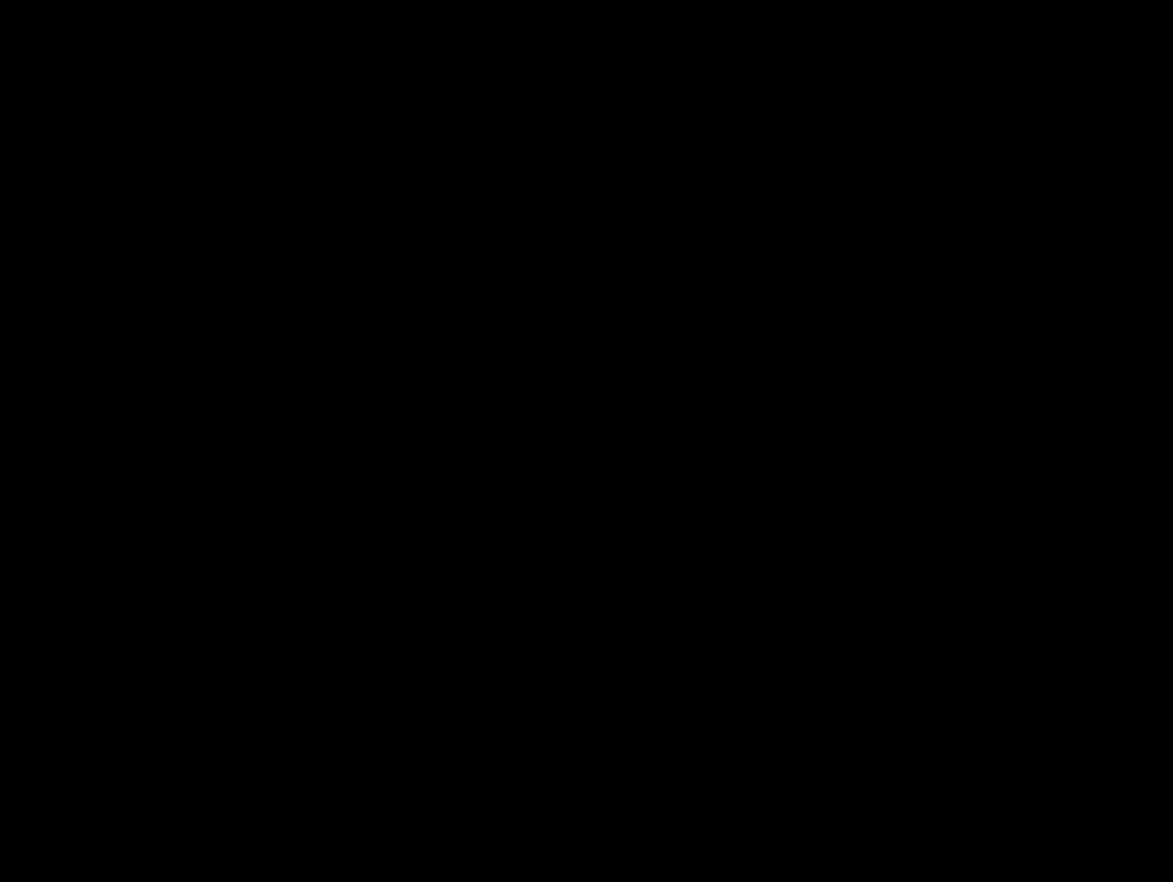
{"buttons": [], "right_stick": "center", "events": [[417, "DPAD_UP", "up"]]}
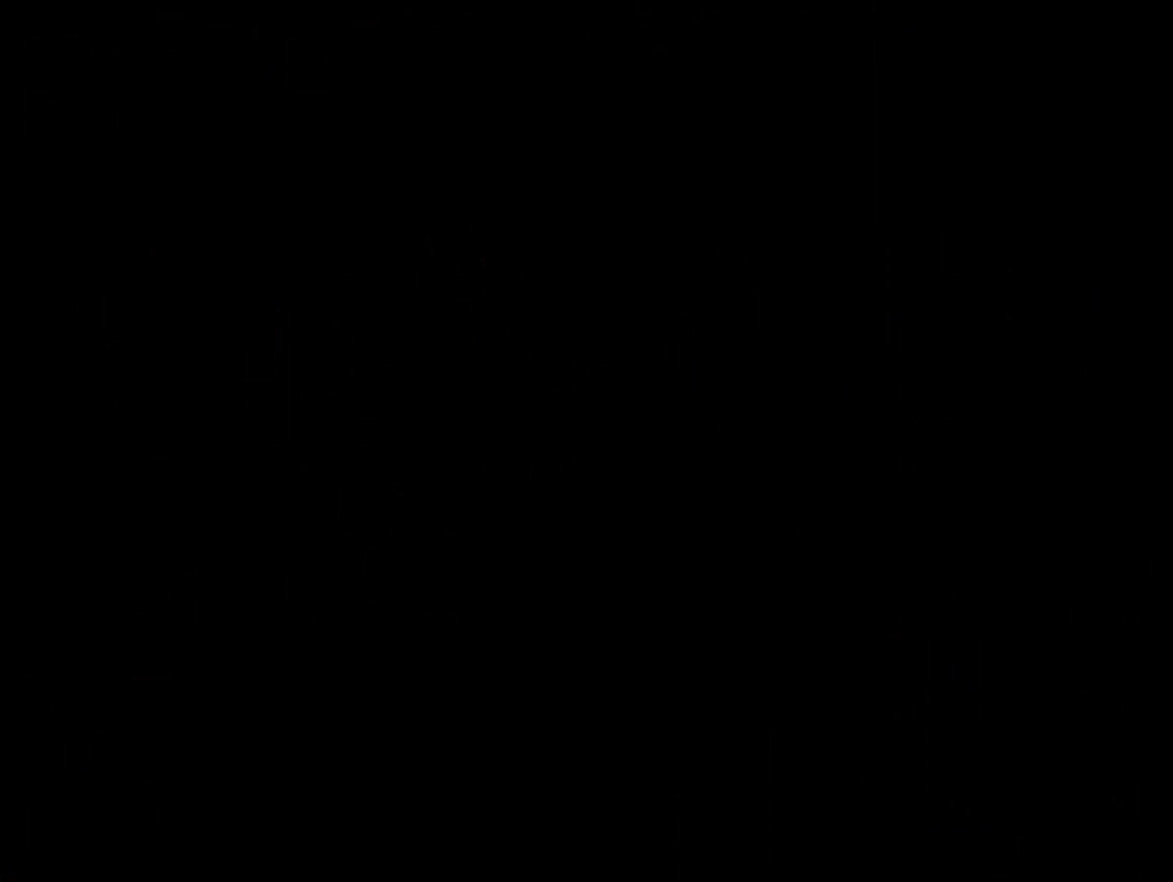
{"buttons": [], "right_stick": "center", "events": []}
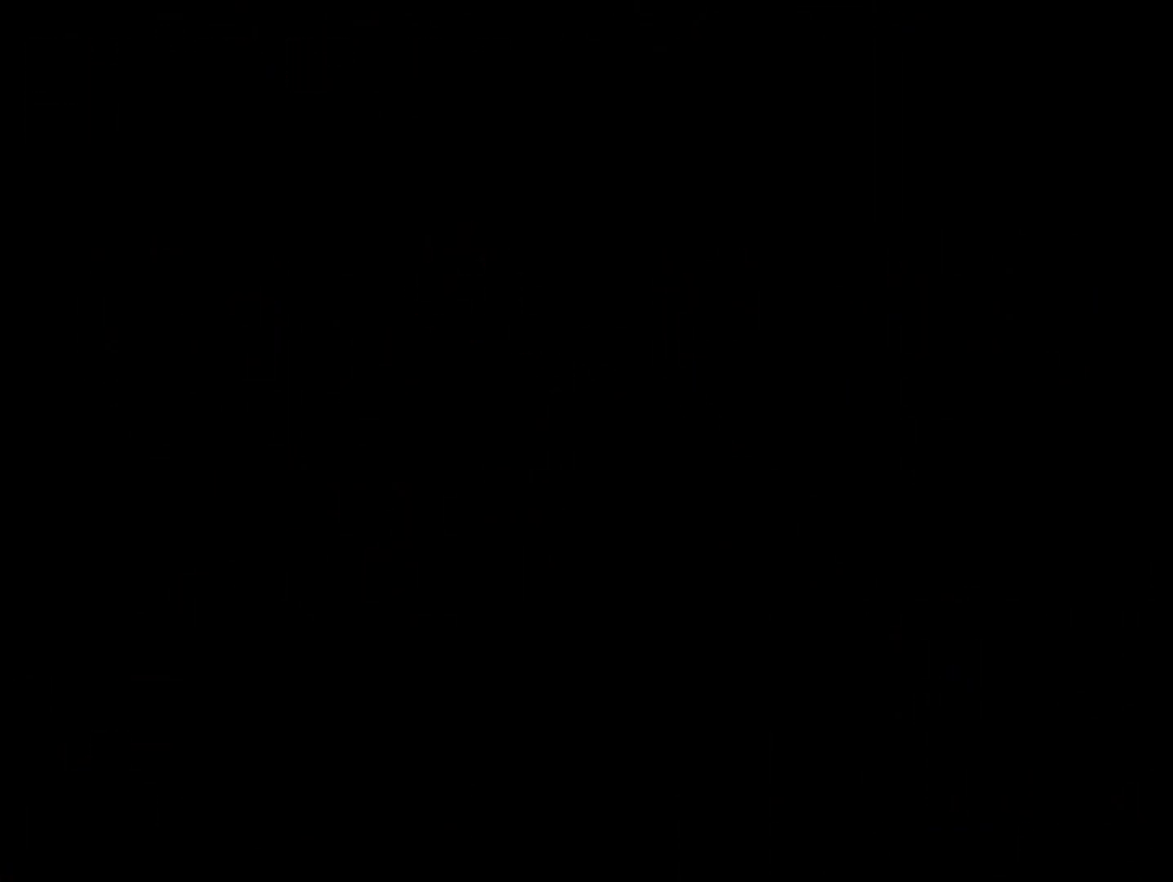
{"buttons": [], "right_stick": "center", "events": []}
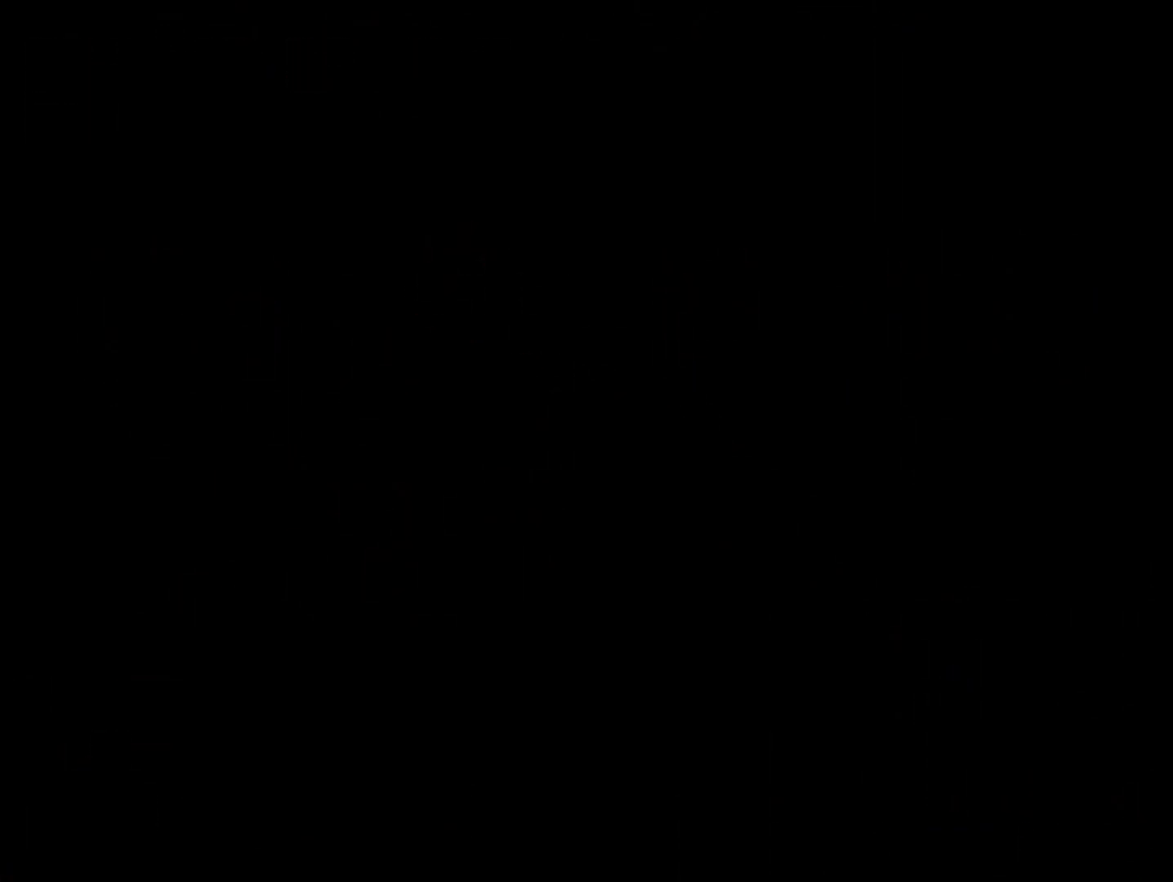
{"buttons": ["DPAD_UP"], "right_stick": "center", "events": [[283, "DPAD_UP", "down"]]}
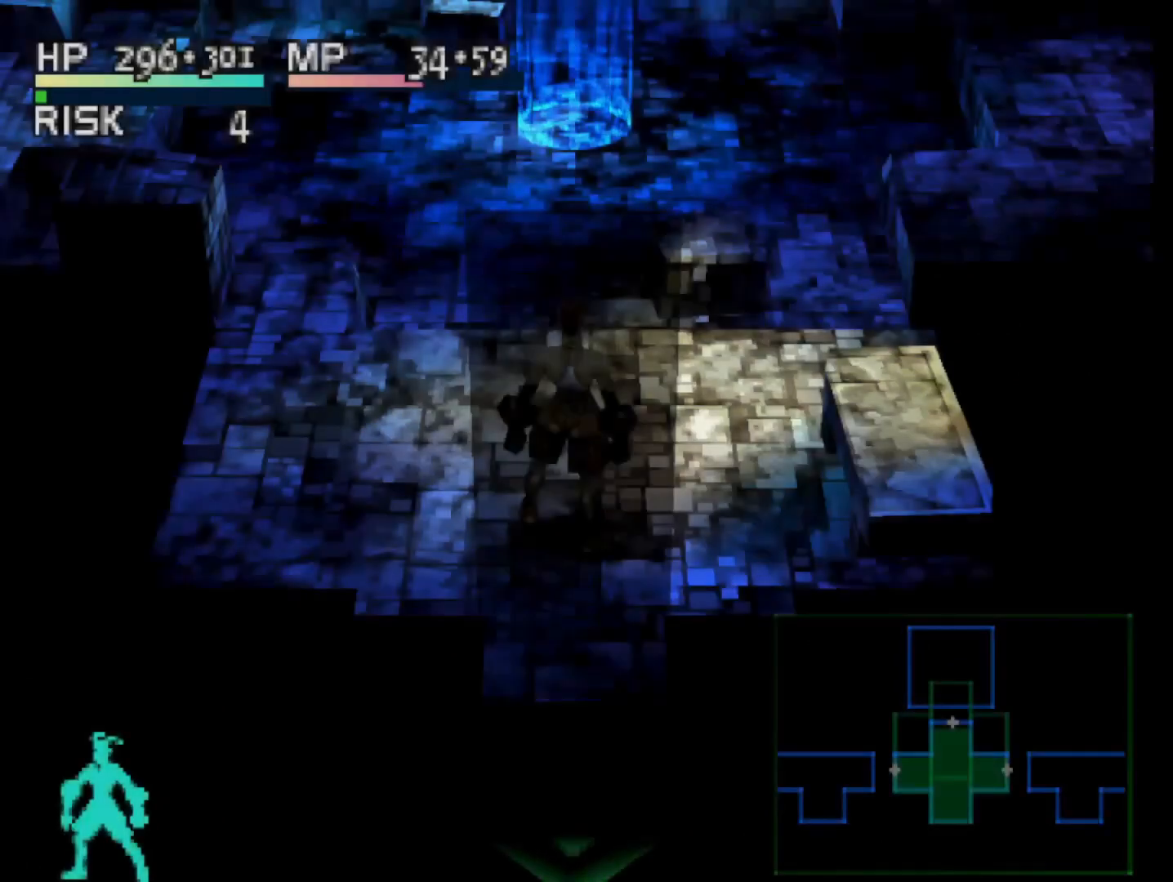
{"buttons": ["DPAD_UP"], "right_stick": "center", "events": []}
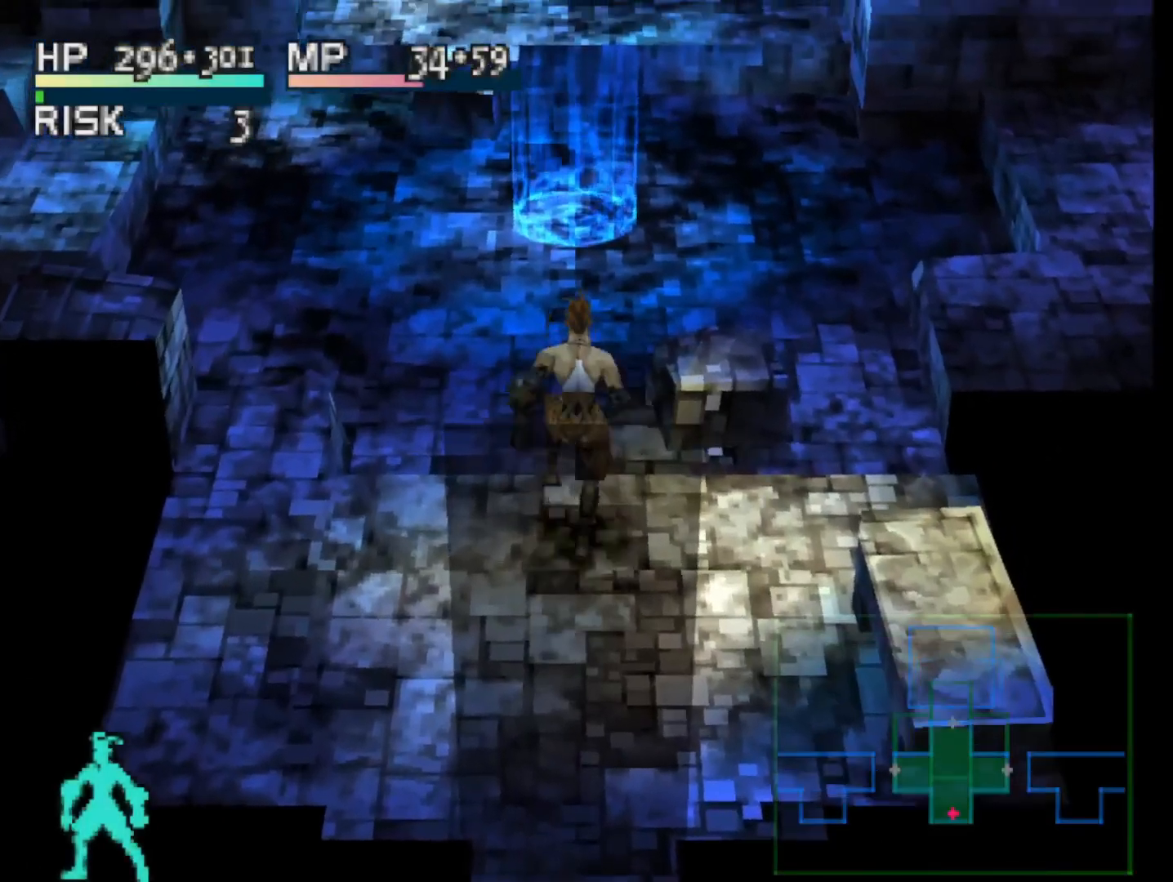
{"buttons": ["DPAD_UP"], "right_stick": "center", "events": []}
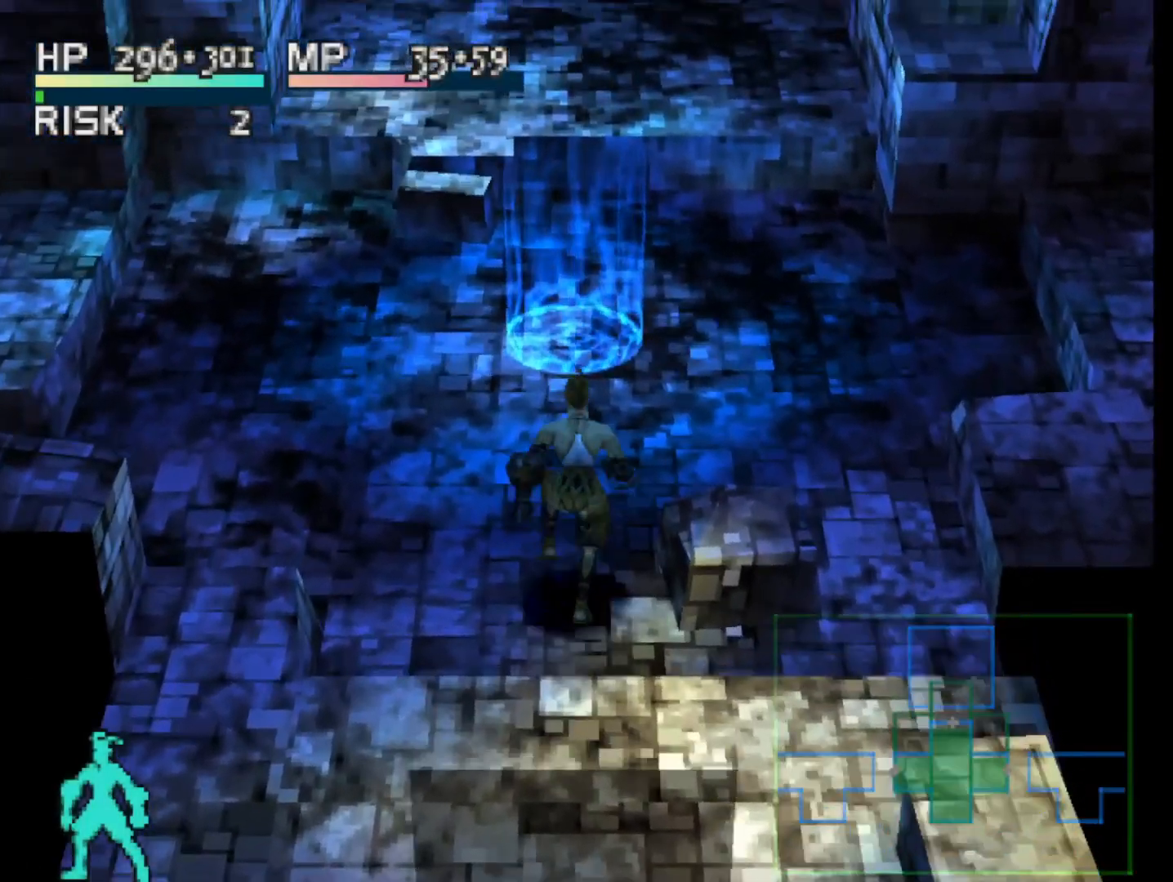
{"buttons": ["DPAD_UP"], "right_stick": "center", "events": []}
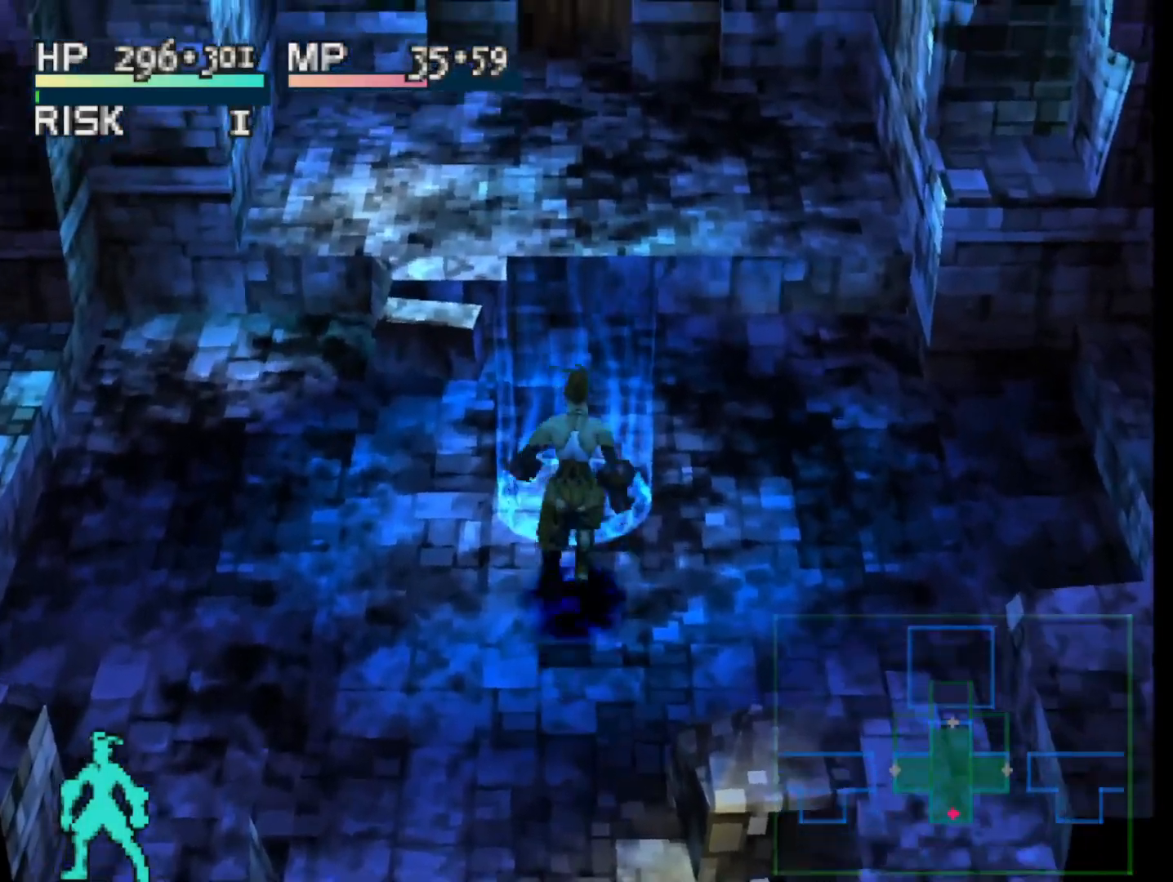
{"buttons": [], "right_stick": "center", "events": [[83, "DPAD_UP", "up"]]}
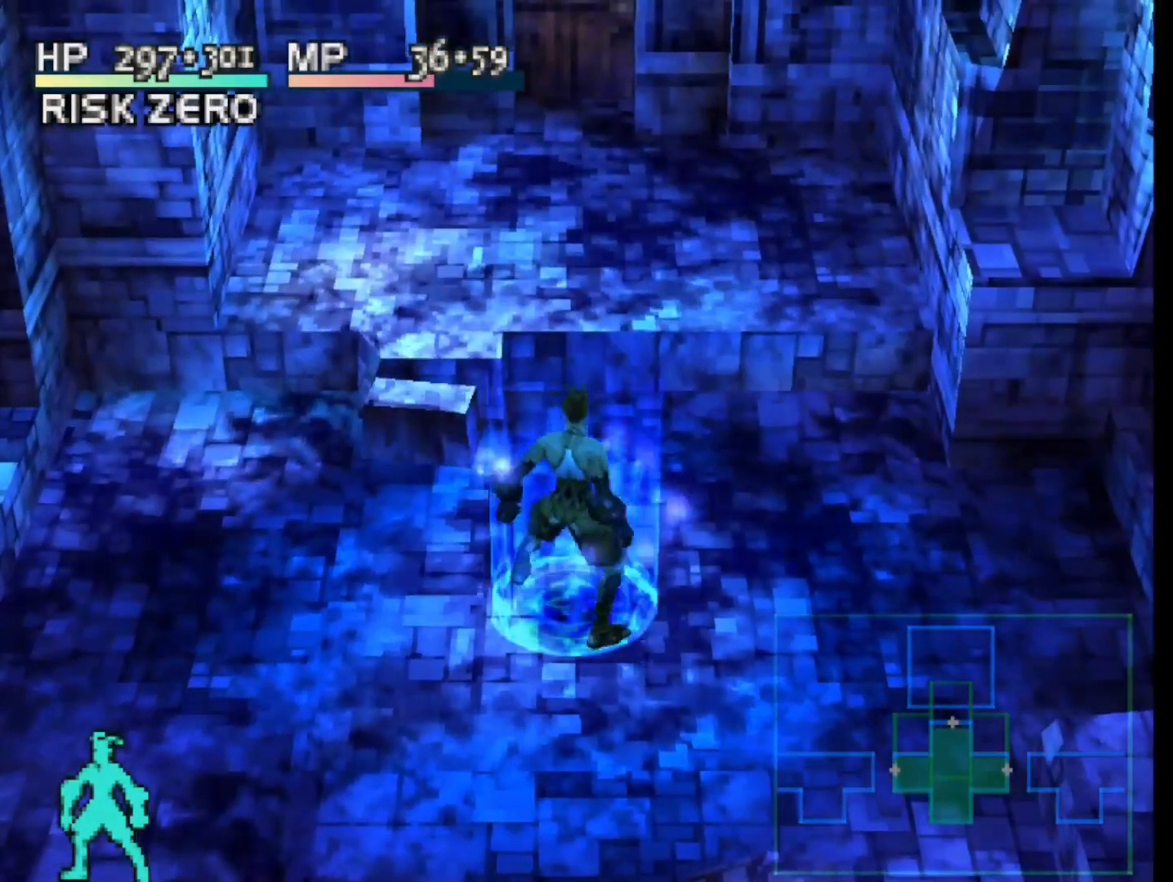
{"buttons": [], "right_stick": "center", "events": []}
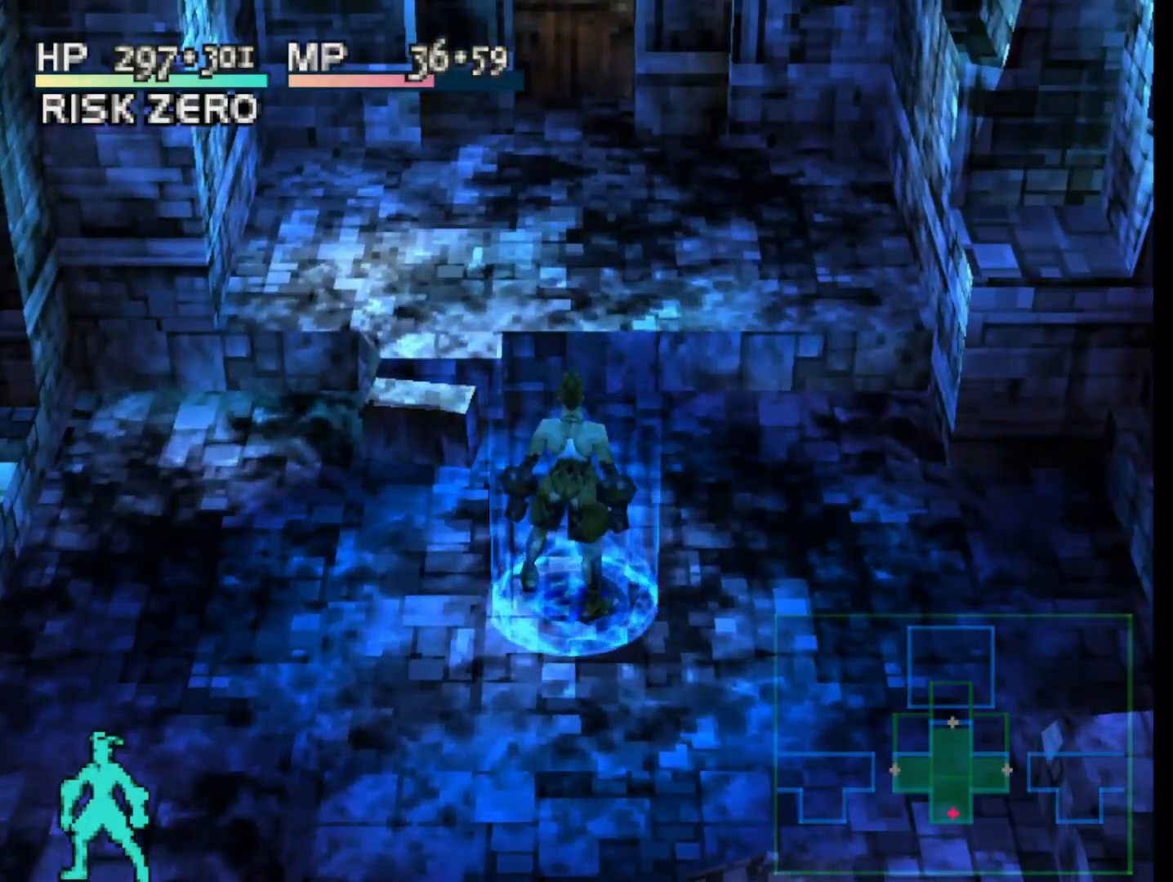
{"buttons": [], "right_stick": "center", "events": []}
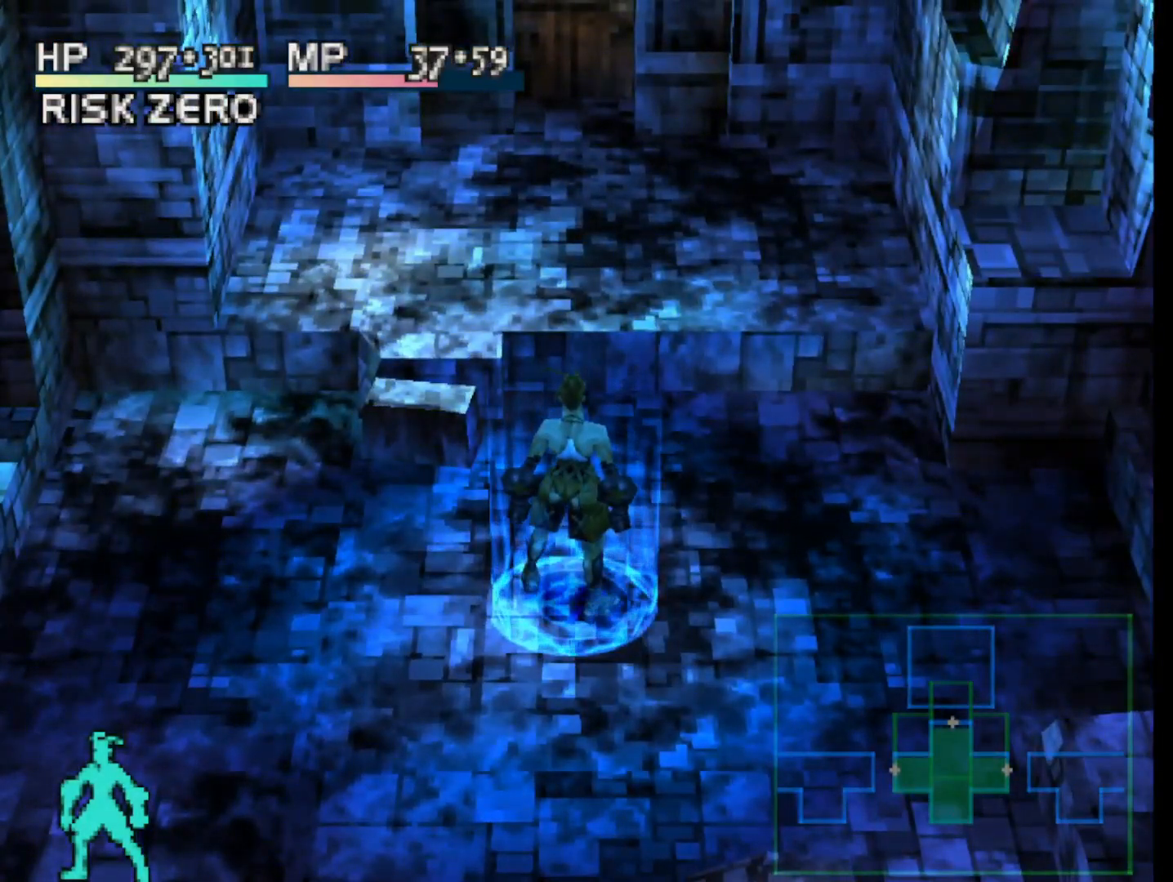
{"buttons": [], "right_stick": "center", "events": []}
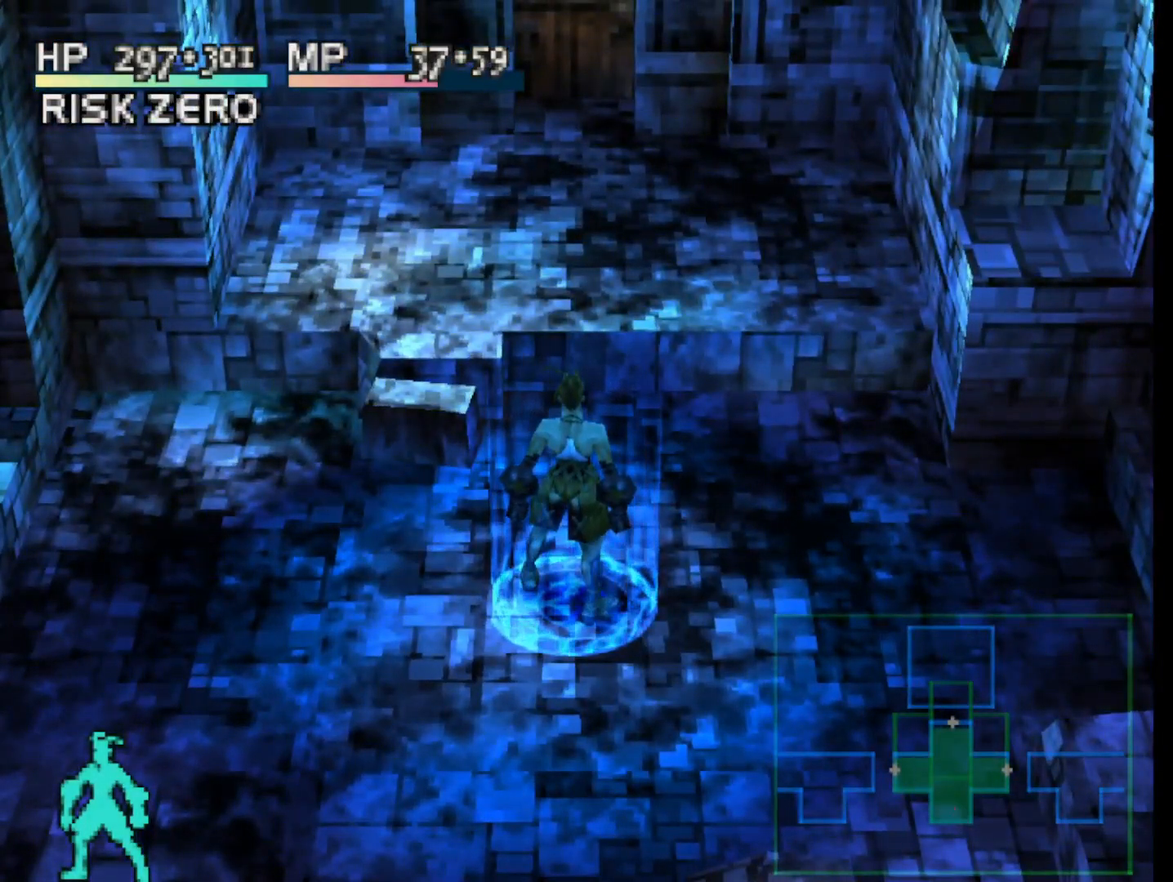
{"buttons": [], "right_stick": "center", "events": [[183, "TRIANGLE", "down"], [350, "TRIANGLE", "up"]]}
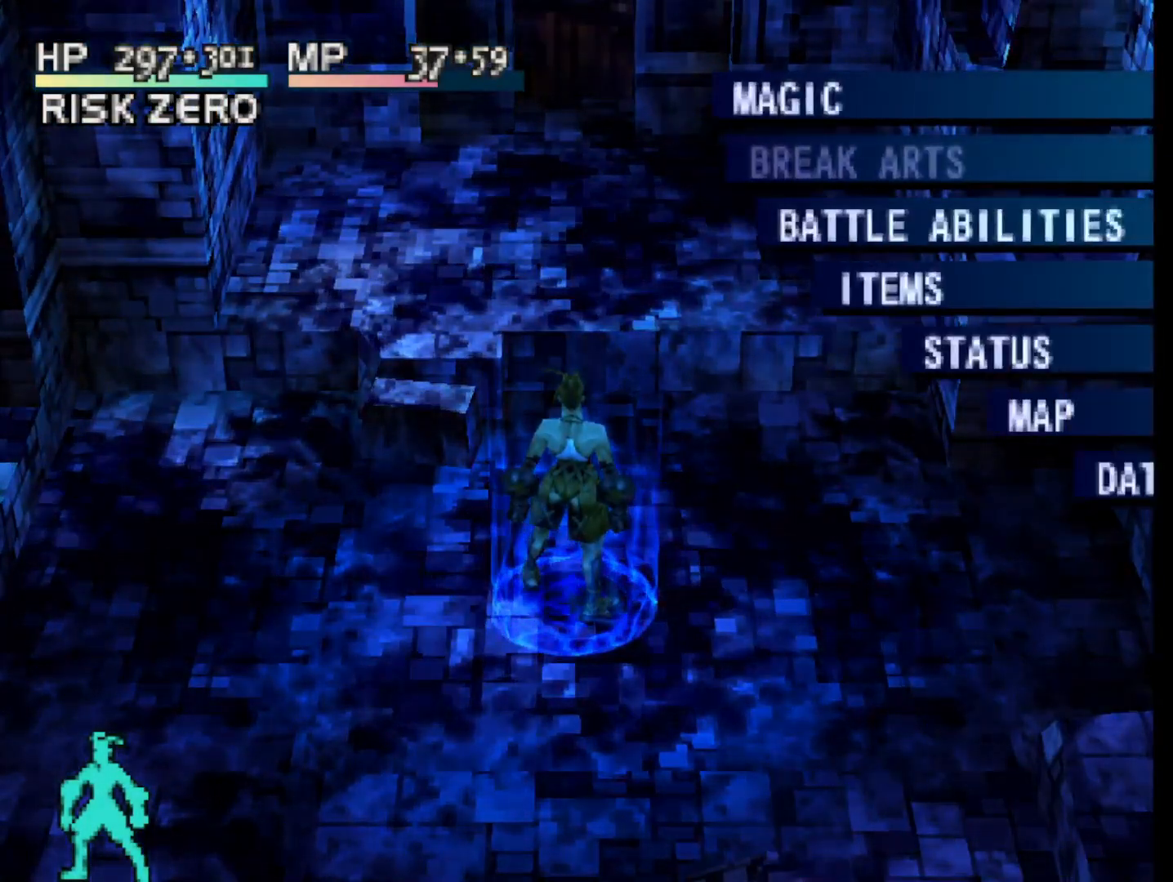
{"buttons": [], "right_stick": "center", "events": []}
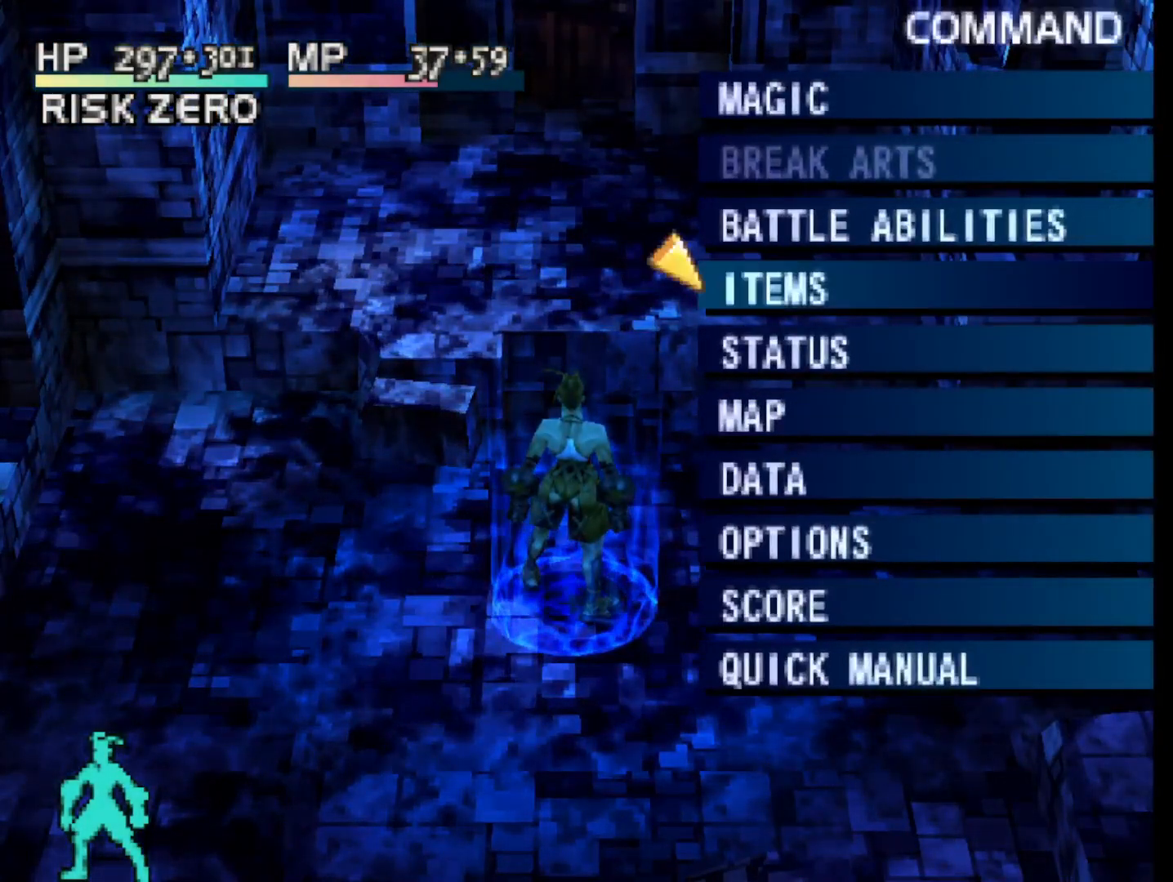
{"buttons": [], "right_stick": "center", "events": []}
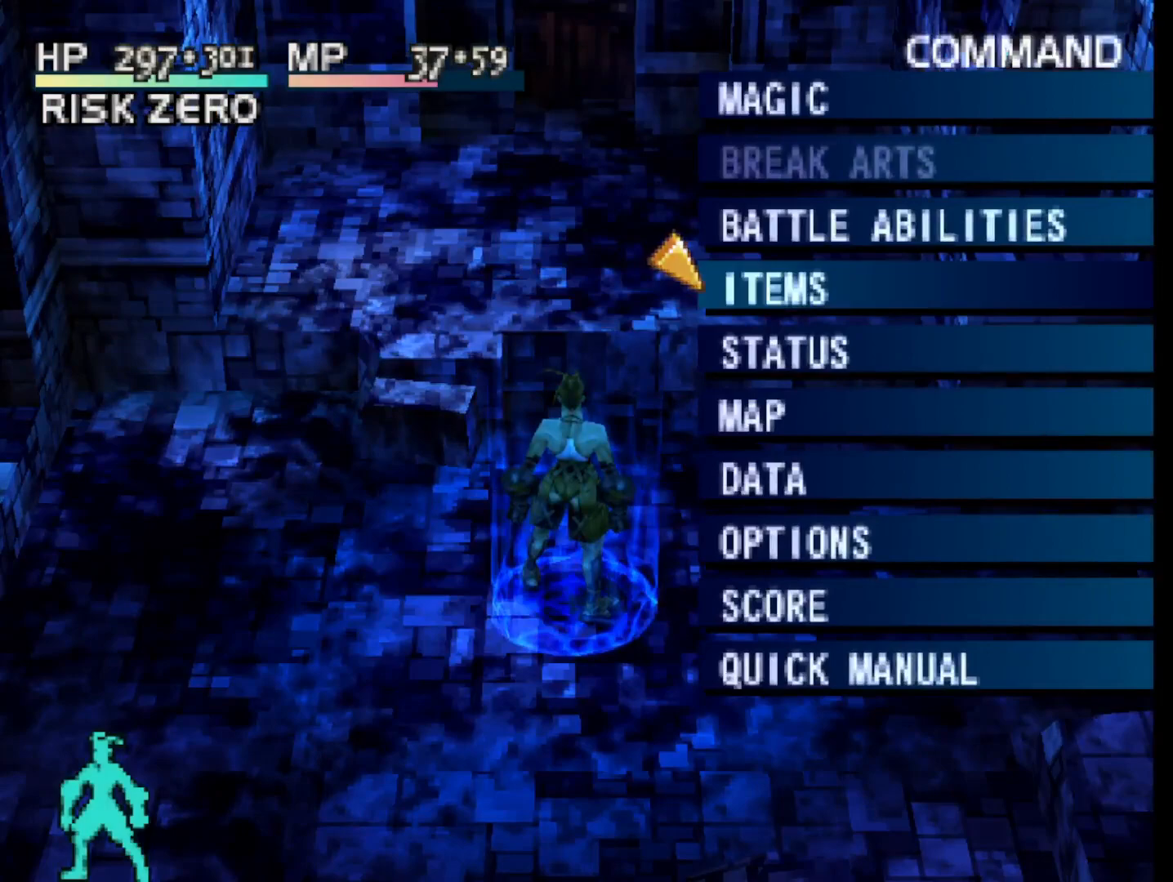
{"buttons": [], "right_stick": "center", "events": [[33, "DPAD_DOWN", "down"], [133, "DPAD_DOWN", "up"], [200, "DPAD_DOWN", "down"], [300, "DPAD_DOWN", "up"]]}
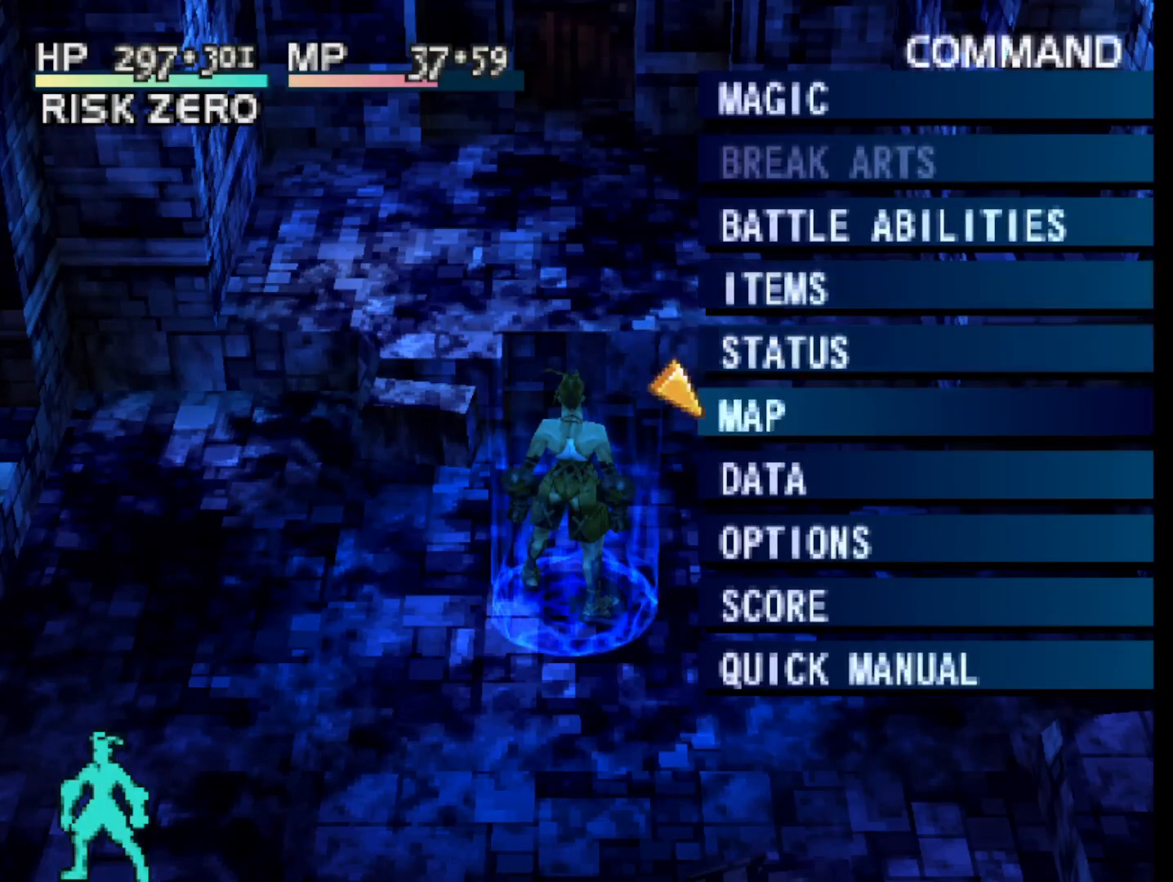
{"buttons": [], "right_stick": "center", "events": [[117, "DPAD_DOWN", "down"], [233, "DPAD_DOWN", "up"], [367, "CIRCLE", "down"], [483, "CIRCLE", "up"]]}
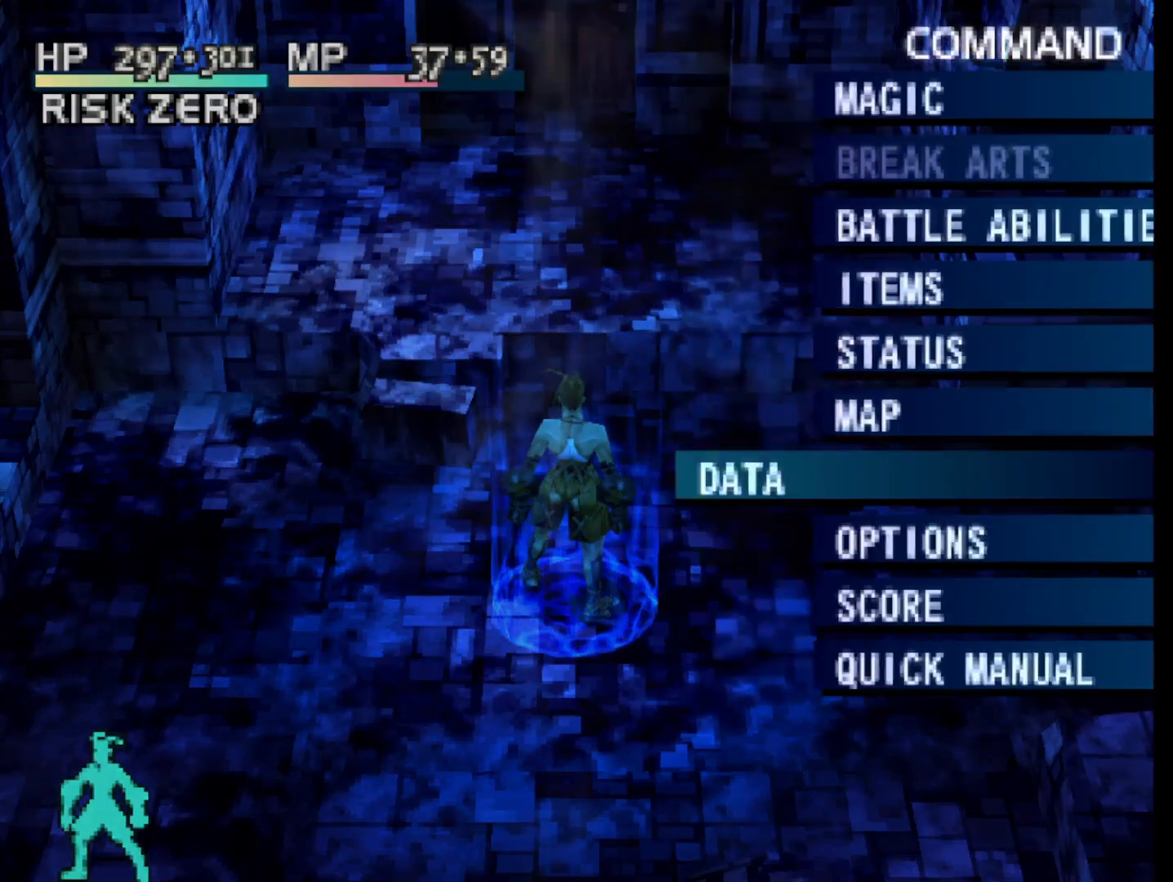
{"buttons": [], "right_stick": "center", "events": []}
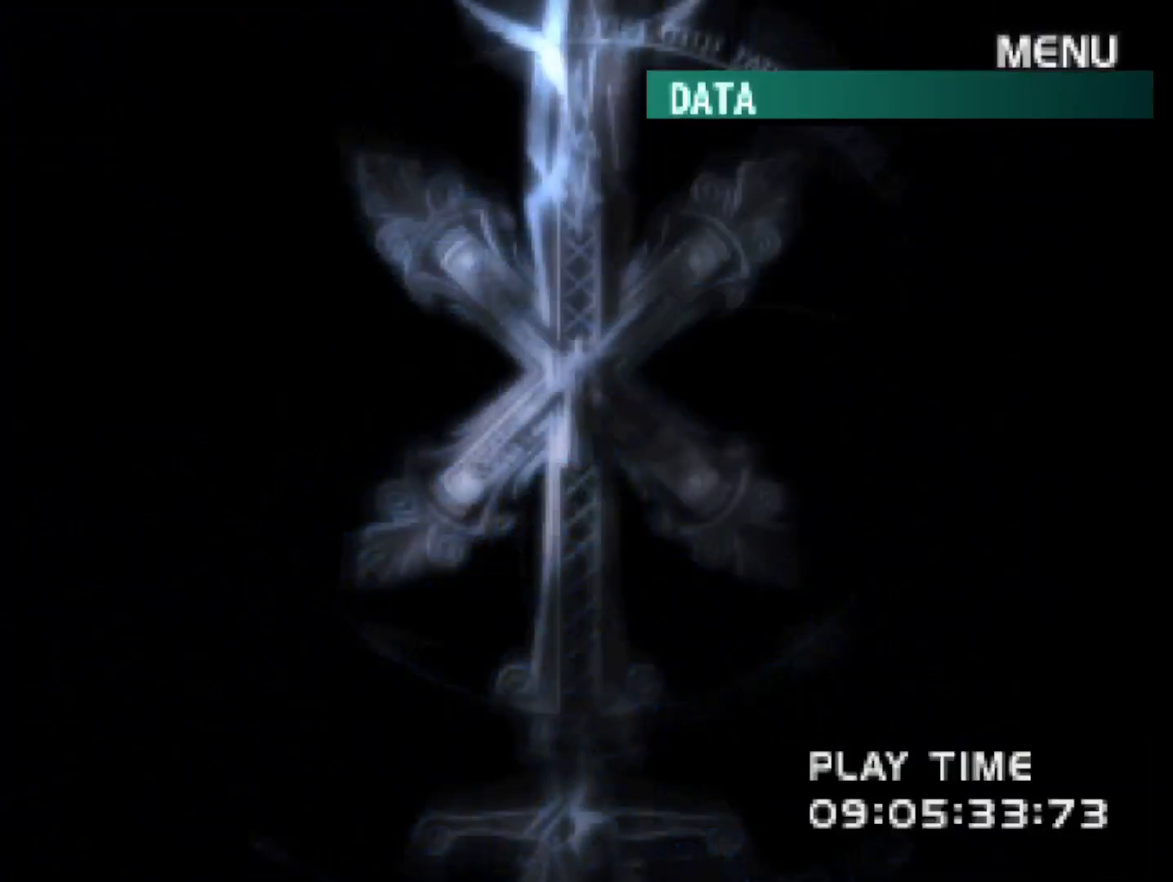
{"buttons": [], "right_stick": "center", "events": []}
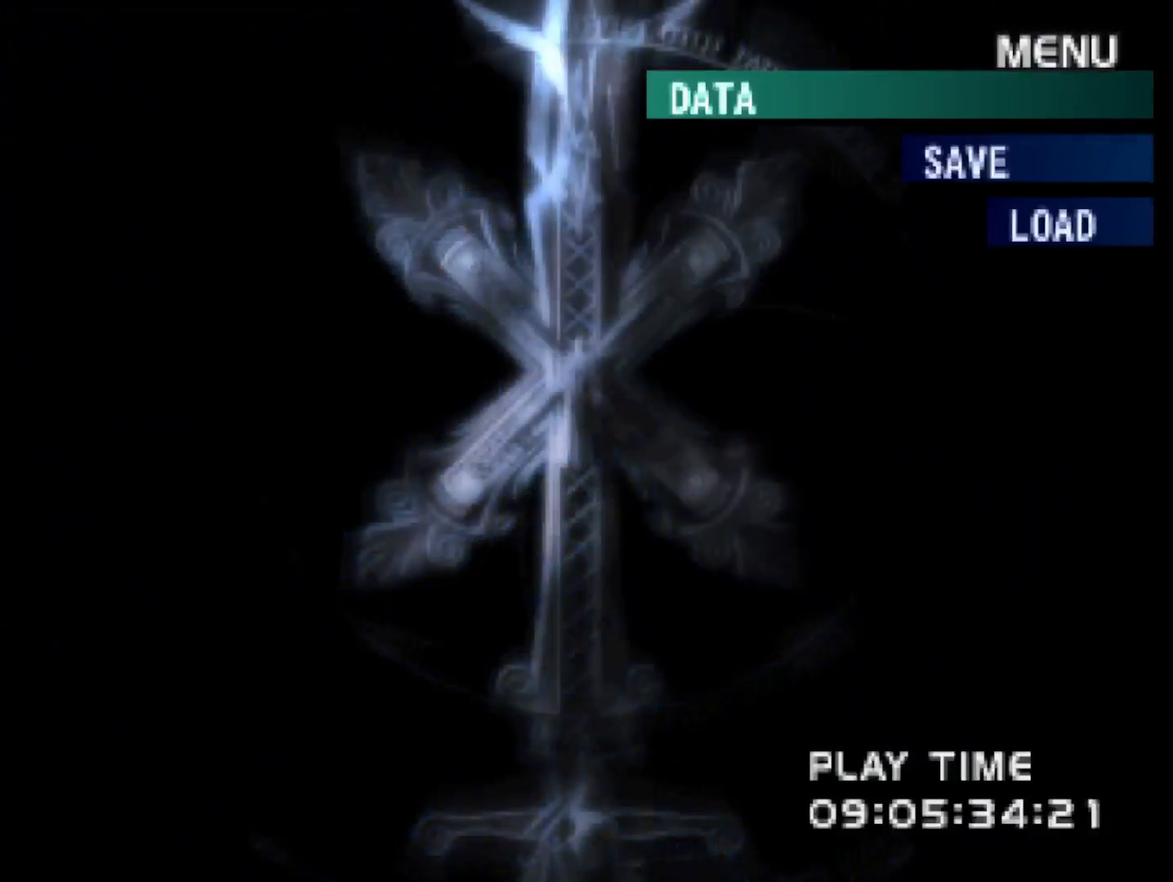
{"buttons": [], "right_stick": "center", "events": []}
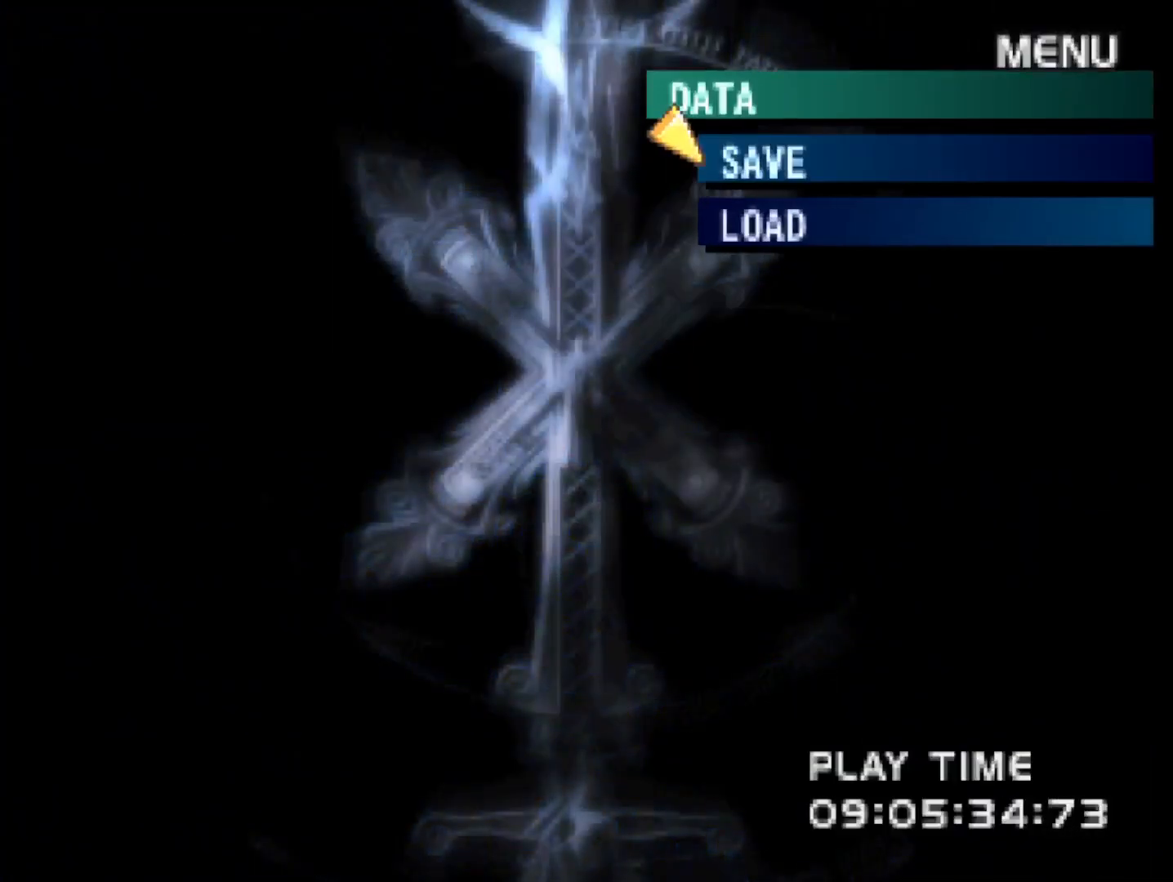
{"buttons": [], "right_stick": "center", "events": [[267, "CIRCLE", "down"], [400, "CIRCLE", "up"]]}